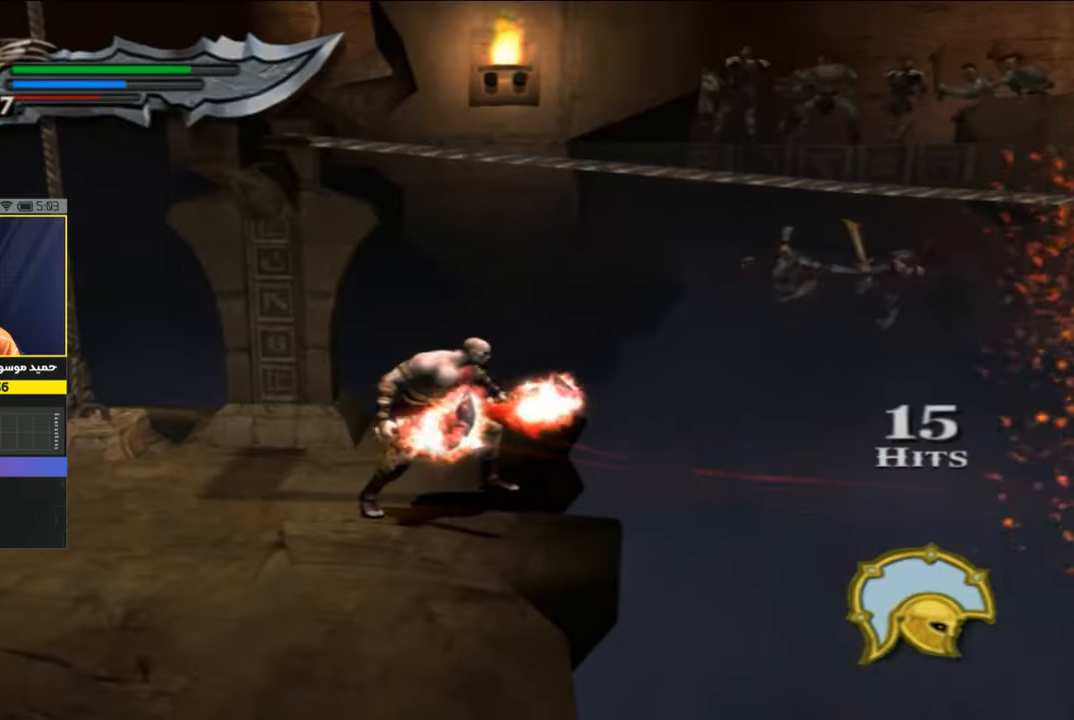
Gameplay with a controller (PlayStation layout); each line is a JSON object with the inputs held at the frame after it. "events" lists button and stick changes between this image and that frame as [ms after this image, input, new state], when the widget could be followed in between.
{"buttons": [], "left_stick": "center", "right_stick": "center", "events": []}
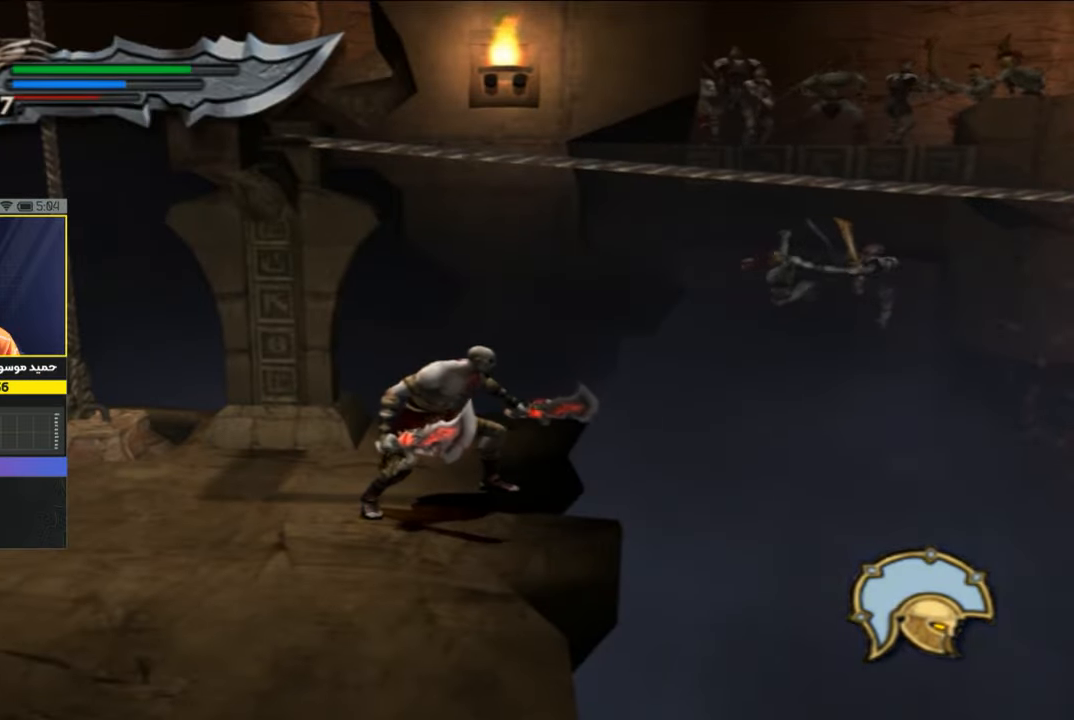
{"buttons": ["CROSS"], "left_stick": "center", "right_stick": "center", "events": [[417, "CROSS", "down"]]}
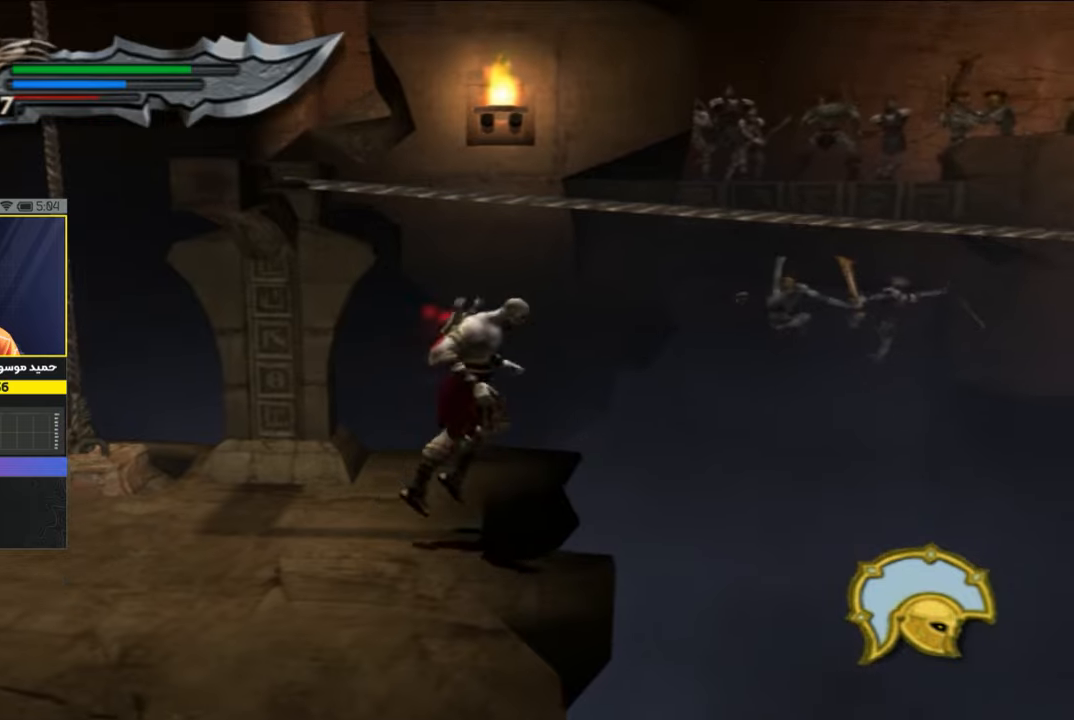
{"buttons": [], "left_stick": "center", "right_stick": "center", "events": [[50, "CROSS", "up"]]}
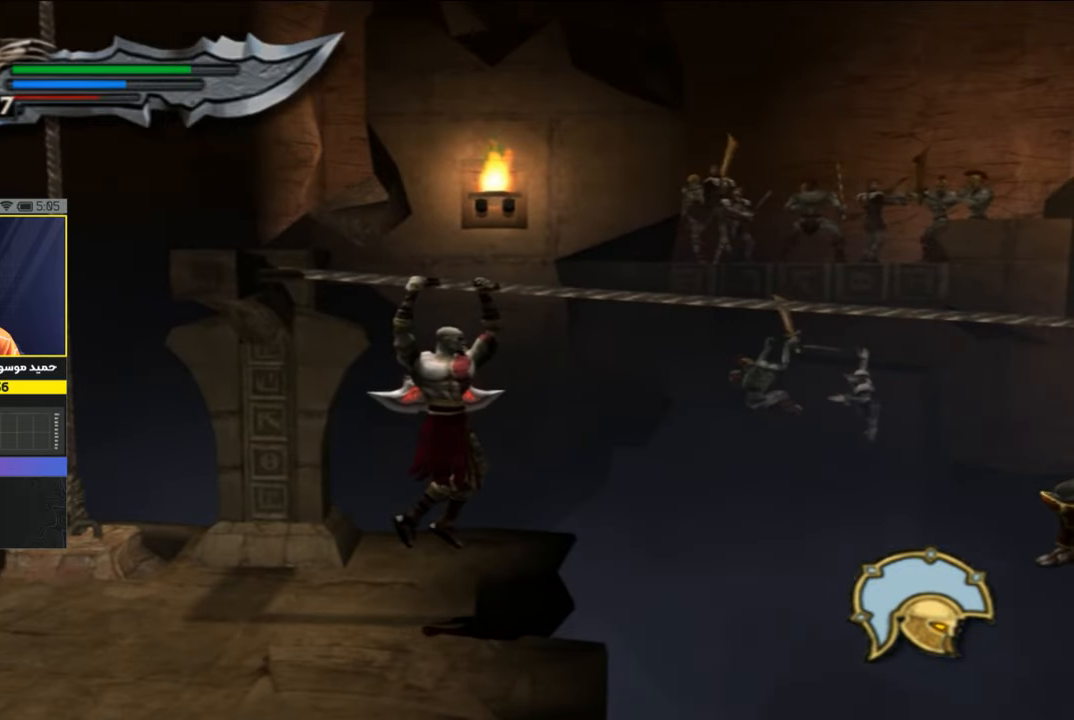
{"buttons": [], "left_stick": "center", "right_stick": "center", "events": [[50, "left_stick", "right"], [450, "left_stick", "center"]]}
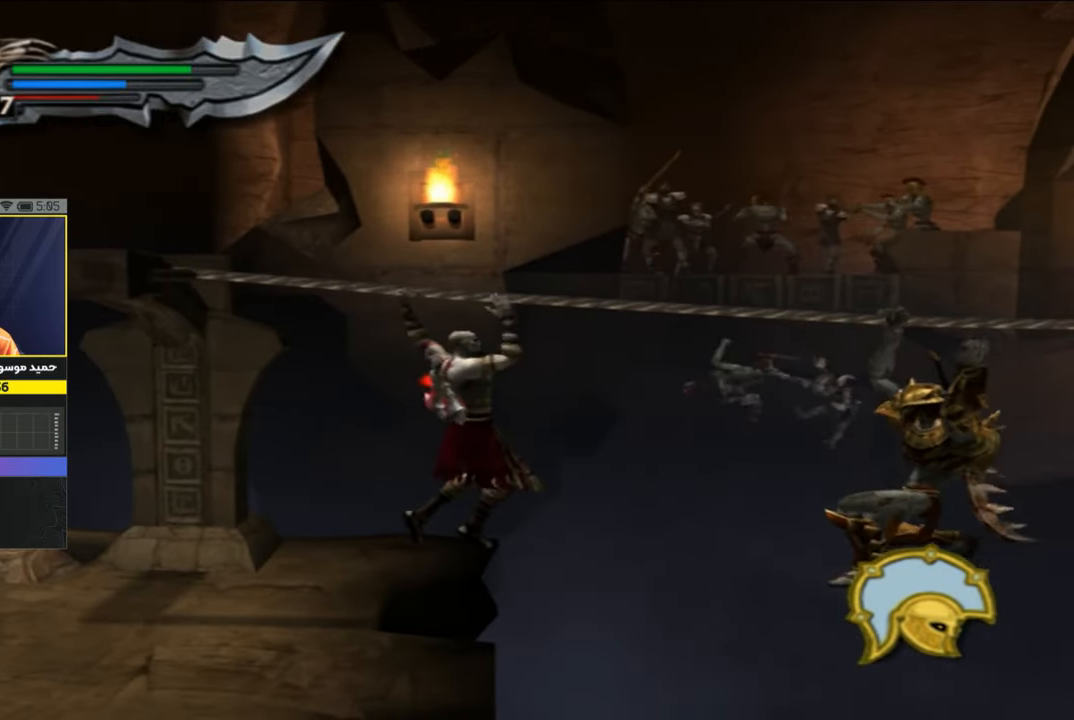
{"buttons": [], "left_stick": "center", "right_stick": "center", "events": [[17, "SQUARE", "down"], [150, "SQUARE", "up"], [183, "SQUARE", "down"], [317, "SQUARE", "up"]]}
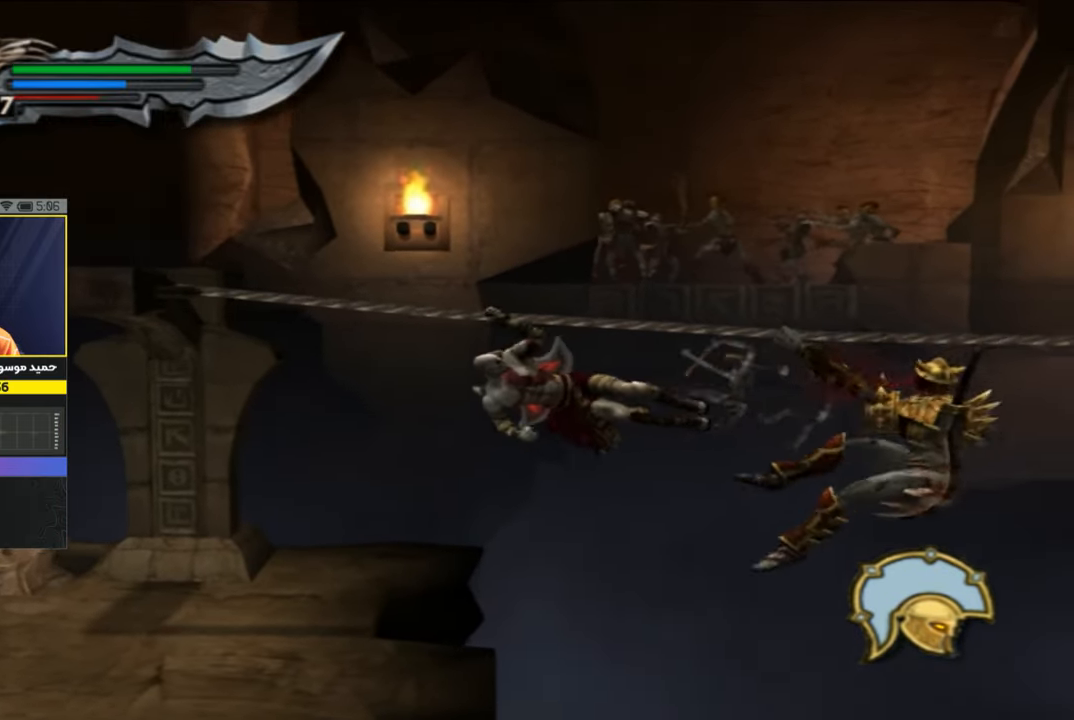
{"buttons": [], "left_stick": "left", "right_stick": "center", "events": [[50, "left_stick", "left"]]}
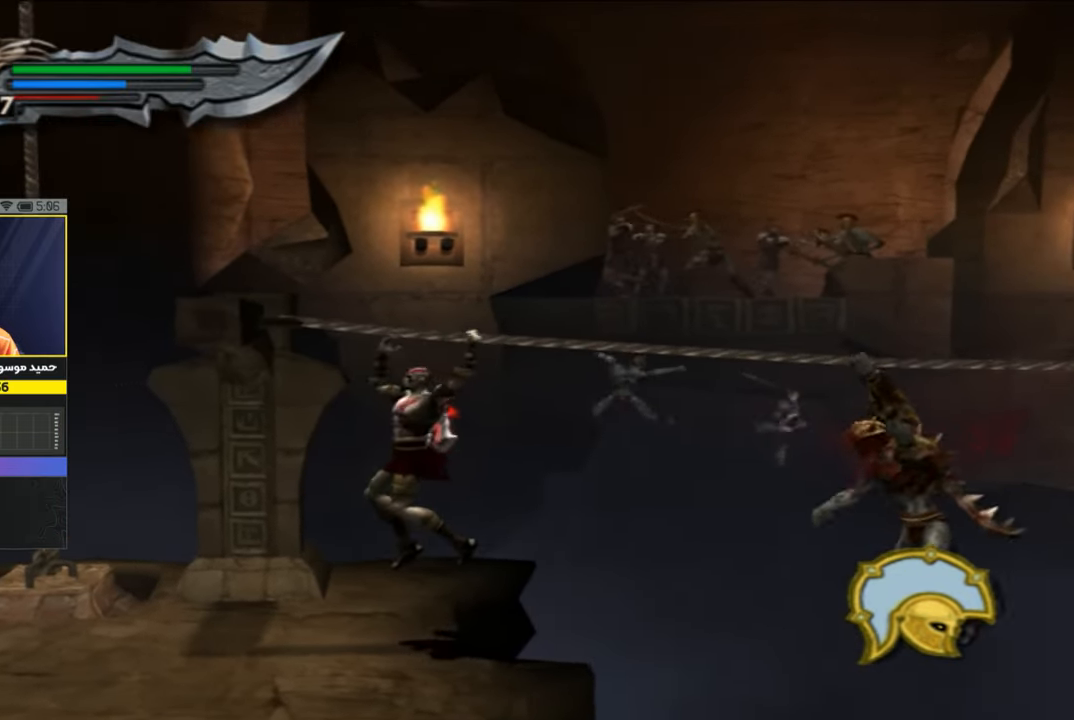
{"buttons": [], "left_stick": "down-left", "right_stick": "center", "events": [[283, "CROSS", "down"], [350, "left_stick", "down-left"], [417, "CROSS", "up"]]}
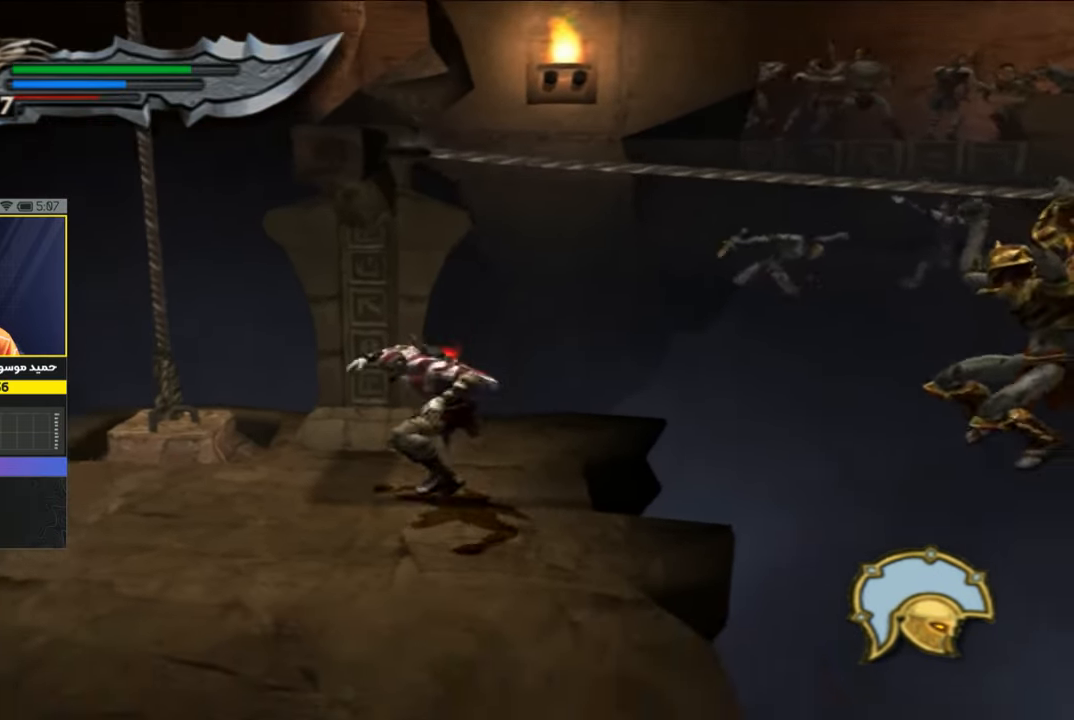
{"buttons": [], "left_stick": "center", "right_stick": "center", "events": [[83, "left_stick", "down"], [217, "left_stick", "down-right"], [350, "SQUARE", "down"], [350, "left_stick", "right"], [450, "SQUARE", "up"], [483, "left_stick", "center"]]}
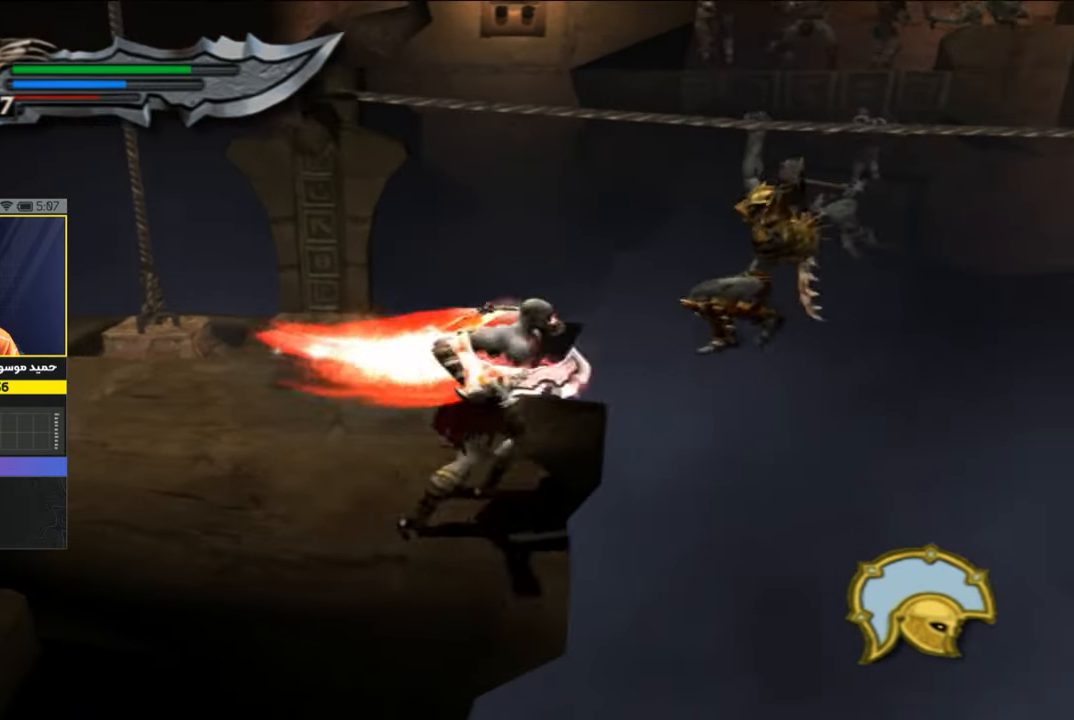
{"buttons": [], "left_stick": "center", "right_stick": "center", "events": [[17, "SQUARE", "down"], [83, "SQUARE", "up"], [183, "SQUARE", "down"], [283, "SQUARE", "up"]]}
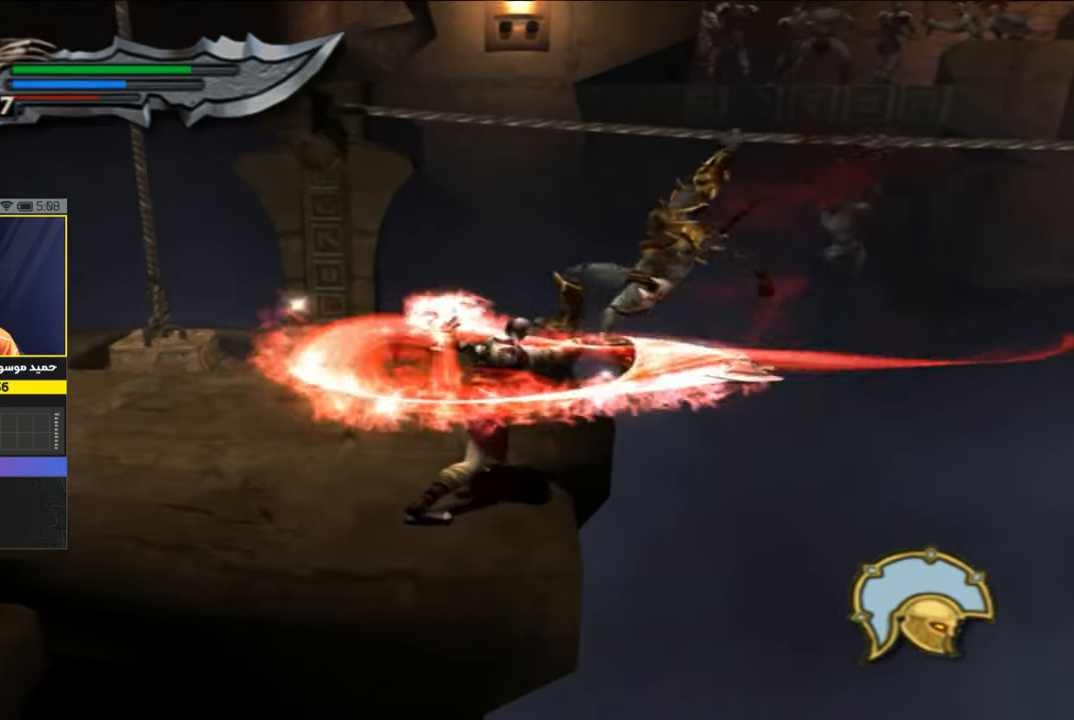
{"buttons": ["TRIANGLE"], "left_stick": "up-right", "right_stick": "center", "events": [[83, "TRIANGLE", "down"], [150, "TRIANGLE", "up"], [250, "TRIANGLE", "down"], [250, "left_stick", "up"], [317, "left_stick", "up-right"]]}